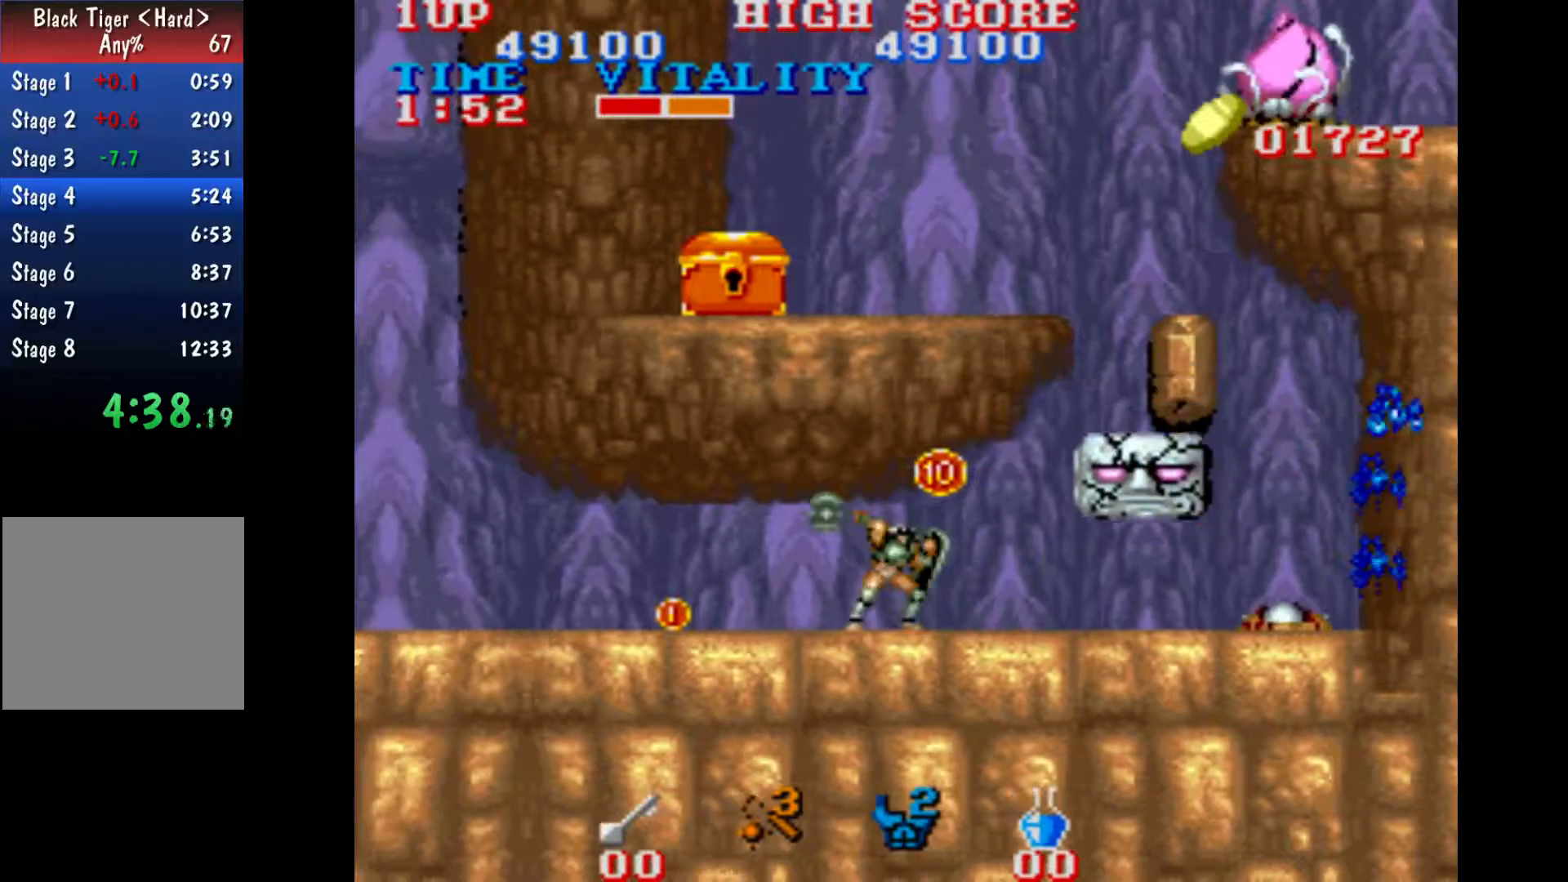
Gameplay with a controller (Xbox layout); each line is a JSON object with the inputs held at the frame after it. "events" lists button and stick changes between this image and that frame as [ms after this image, input, new state], when the widget could be followed in between. Not read: A L2 L3 R2 R3 right_stick.
{"buttons": [], "left_stick": "right", "events": [[433, "left_stick", "right"]]}
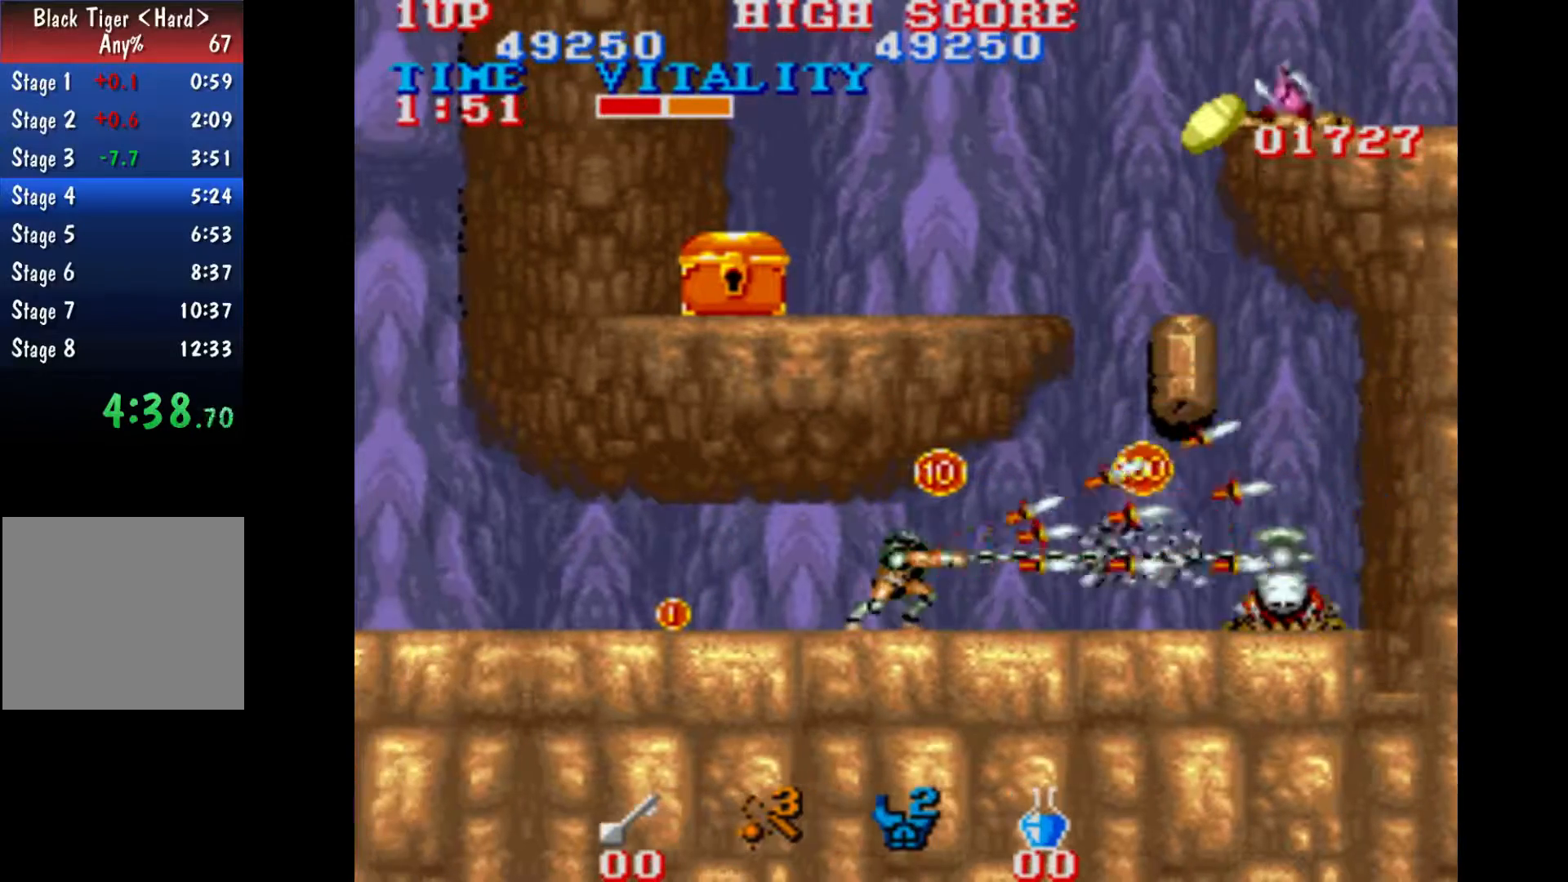
{"buttons": [], "left_stick": "right", "events": []}
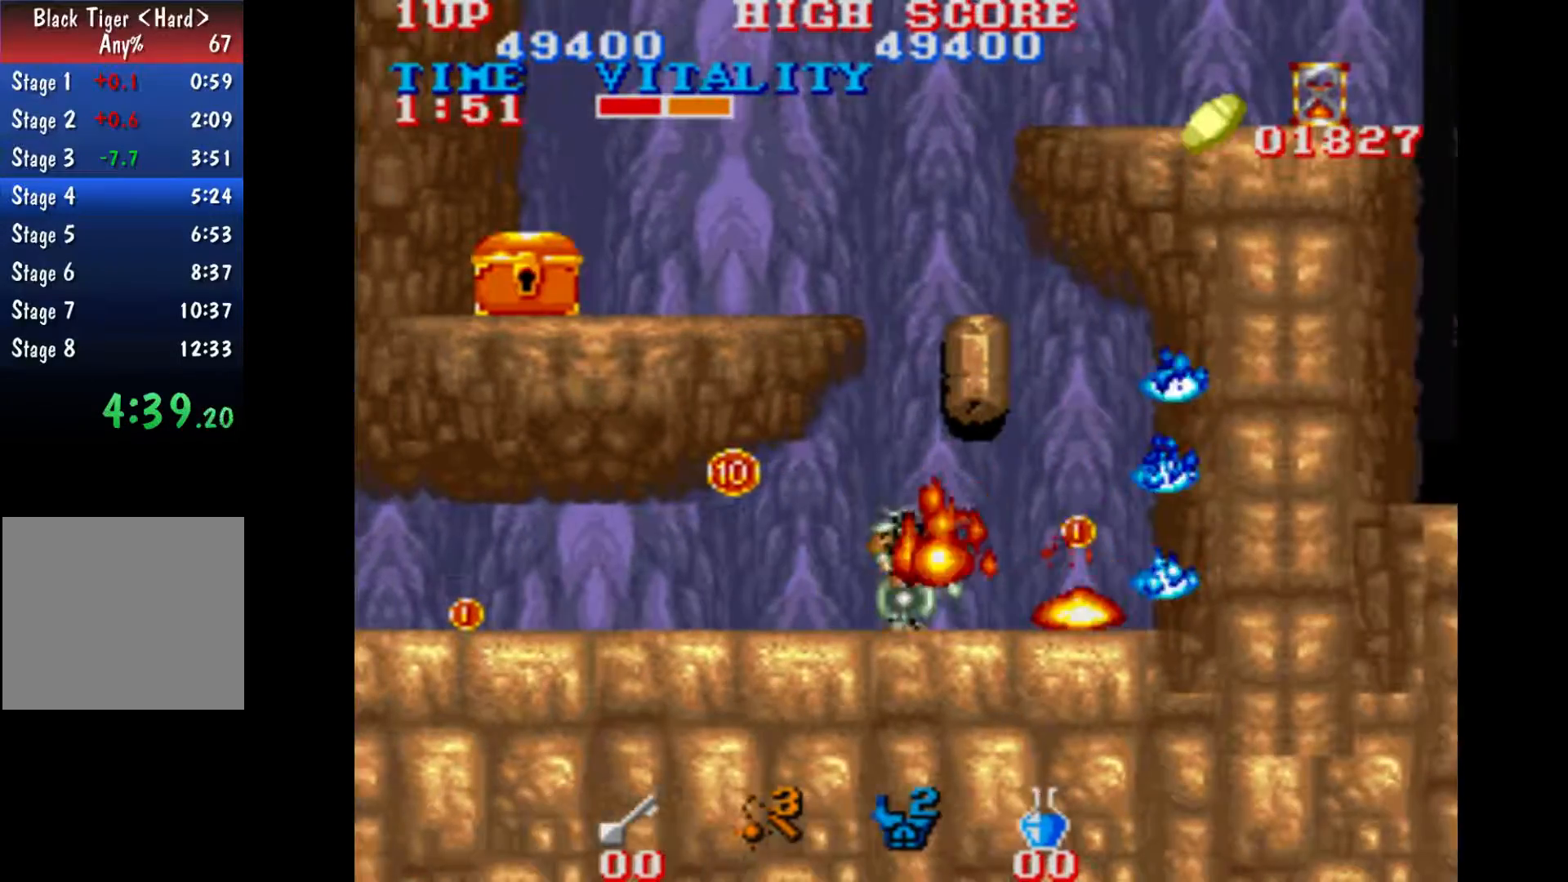
{"buttons": [], "left_stick": "up", "events": [[133, "left_stick", "center"], [200, "B", "down"], [200, "left_stick", "up"], [267, "B", "up"]]}
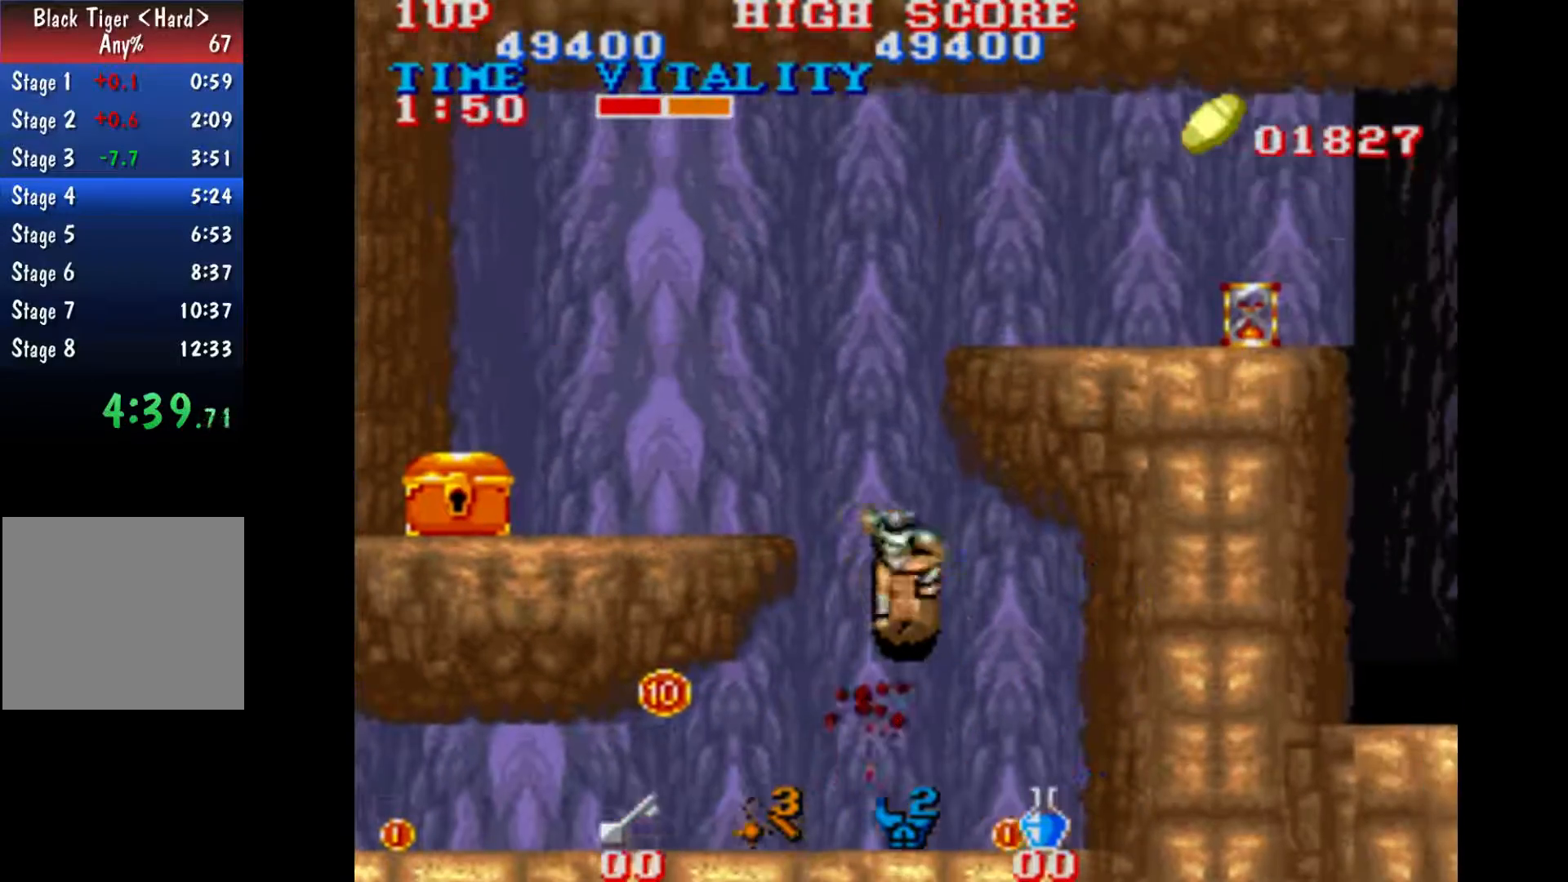
{"buttons": [], "left_stick": "right", "events": [[67, "left_stick", "up-left"], [133, "B", "down"], [200, "B", "up"], [267, "left_stick", "center"], [500, "left_stick", "right"]]}
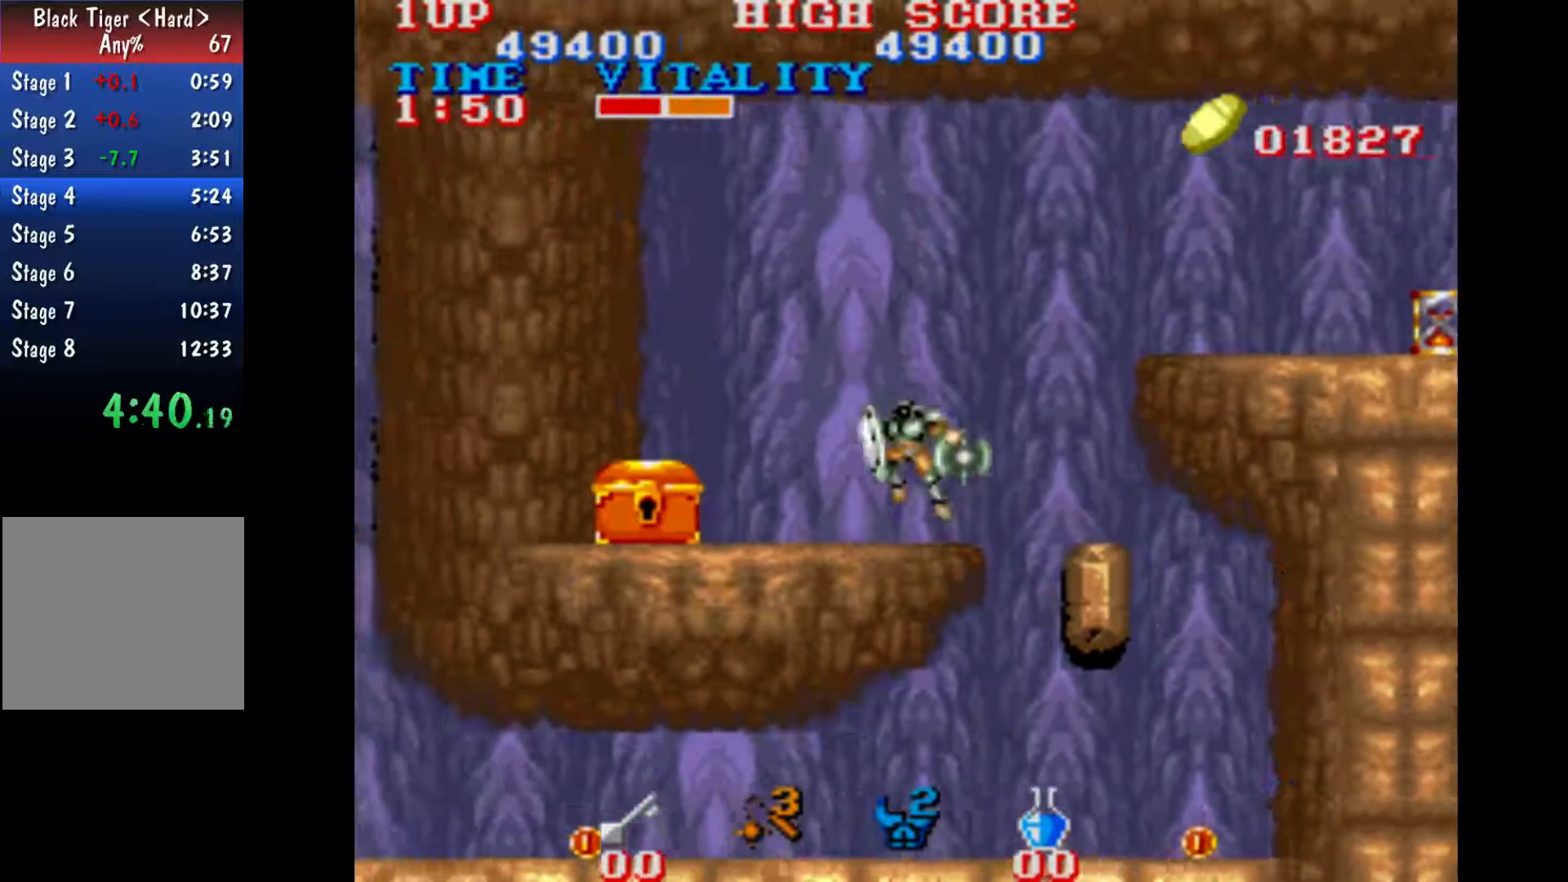
{"buttons": [], "left_stick": "right", "events": [[133, "B", "down"], [267, "B", "up"]]}
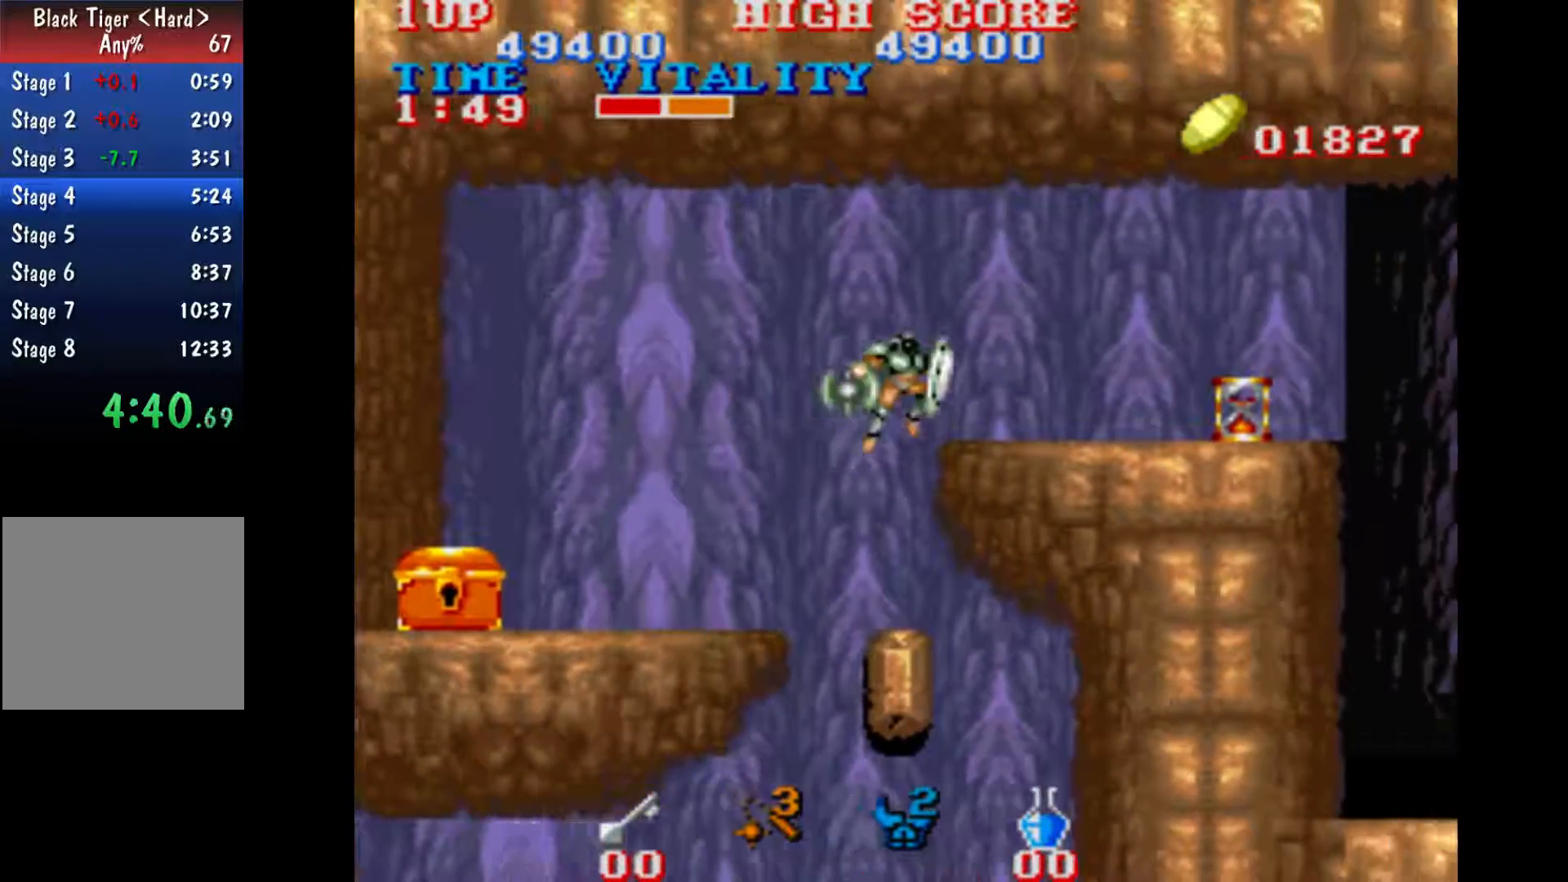
{"buttons": [], "left_stick": "left", "events": [[133, "B", "down"], [200, "B", "up"], [367, "left_stick", "center"], [433, "left_stick", "left"]]}
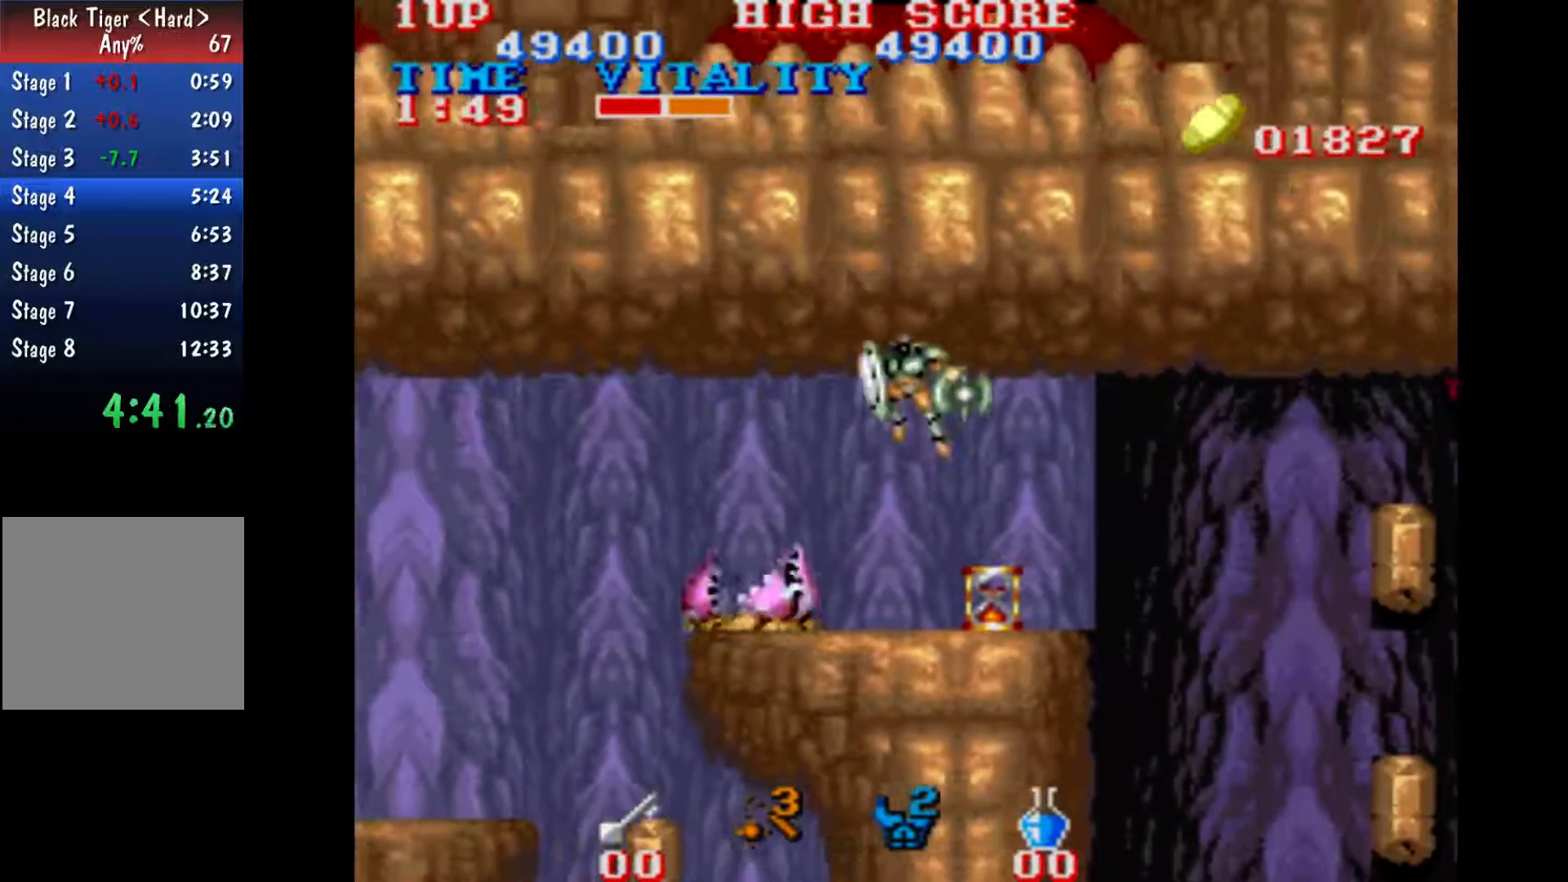
{"buttons": [], "left_stick": "down", "events": [[433, "left_stick", "down"]]}
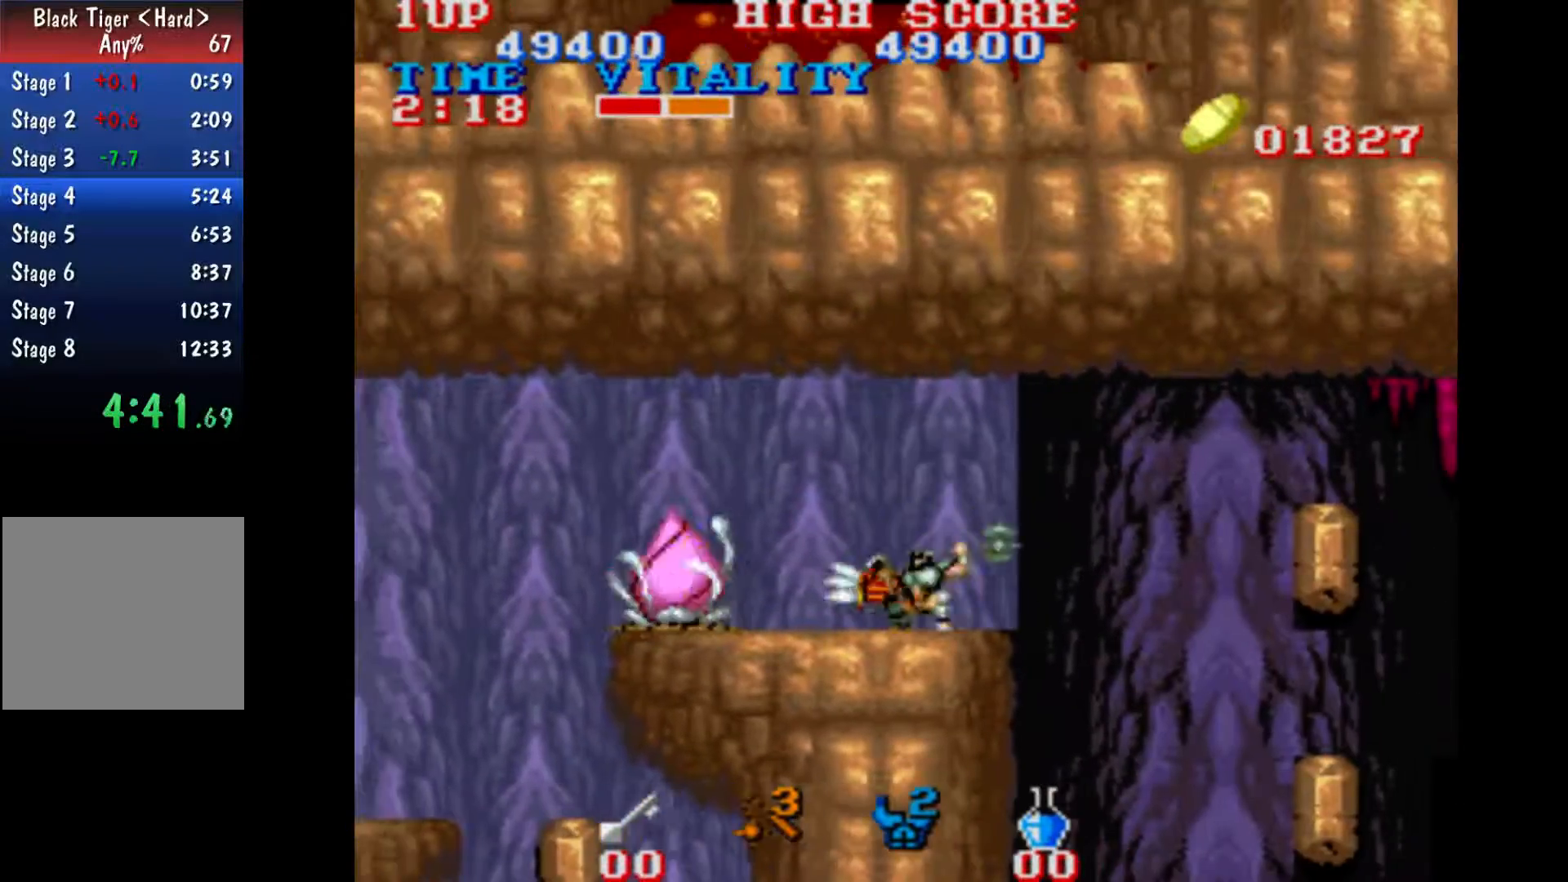
{"buttons": [], "left_stick": "left", "events": [[500, "left_stick", "left"]]}
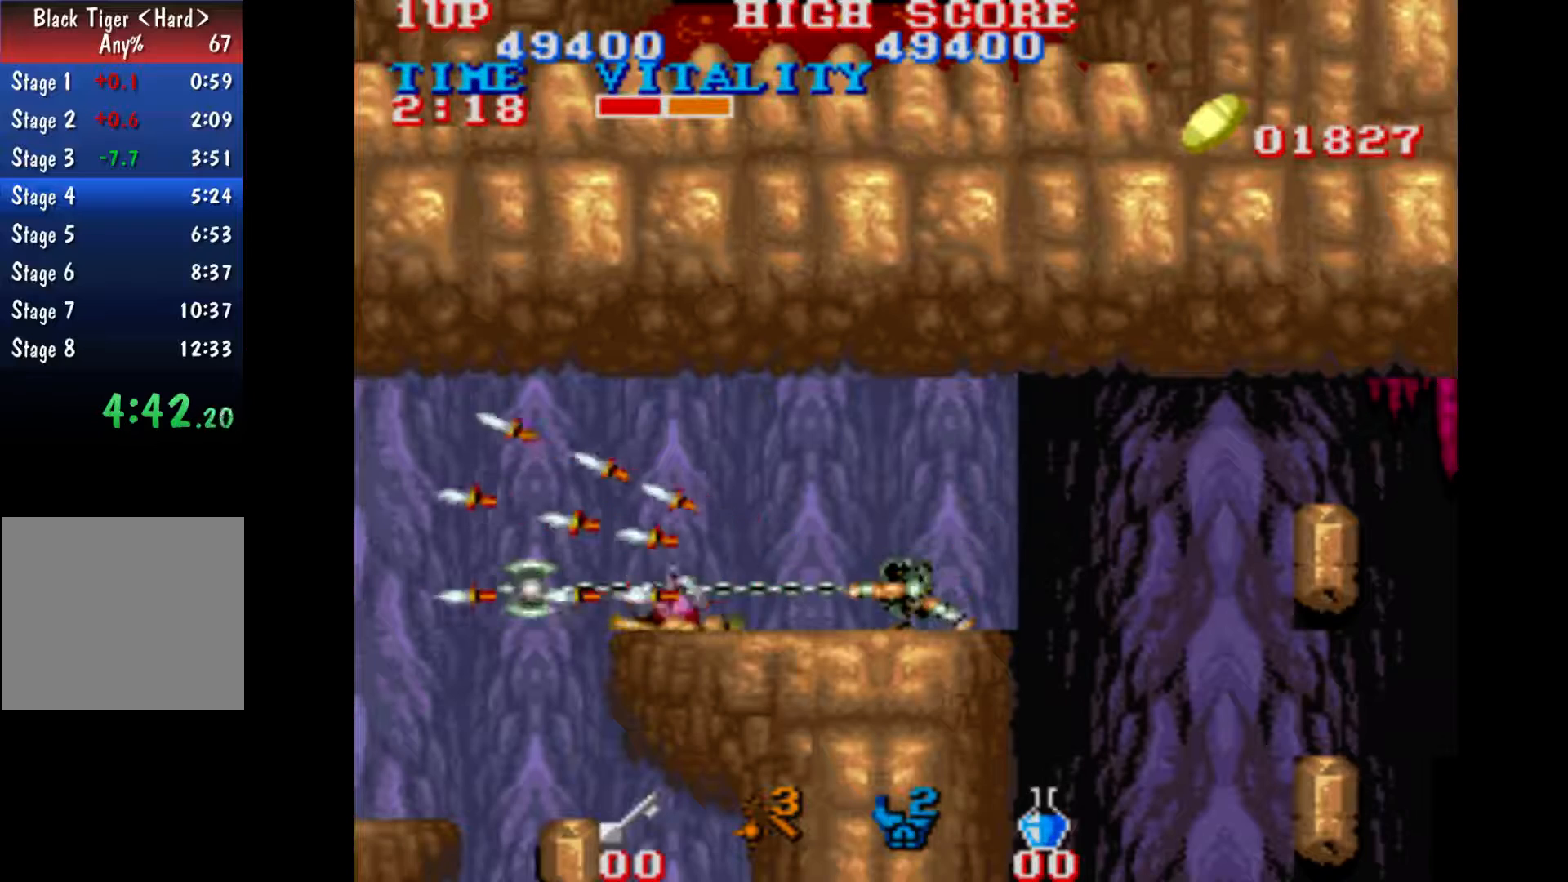
{"buttons": [], "left_stick": "center", "events": [[333, "left_stick", "center"]]}
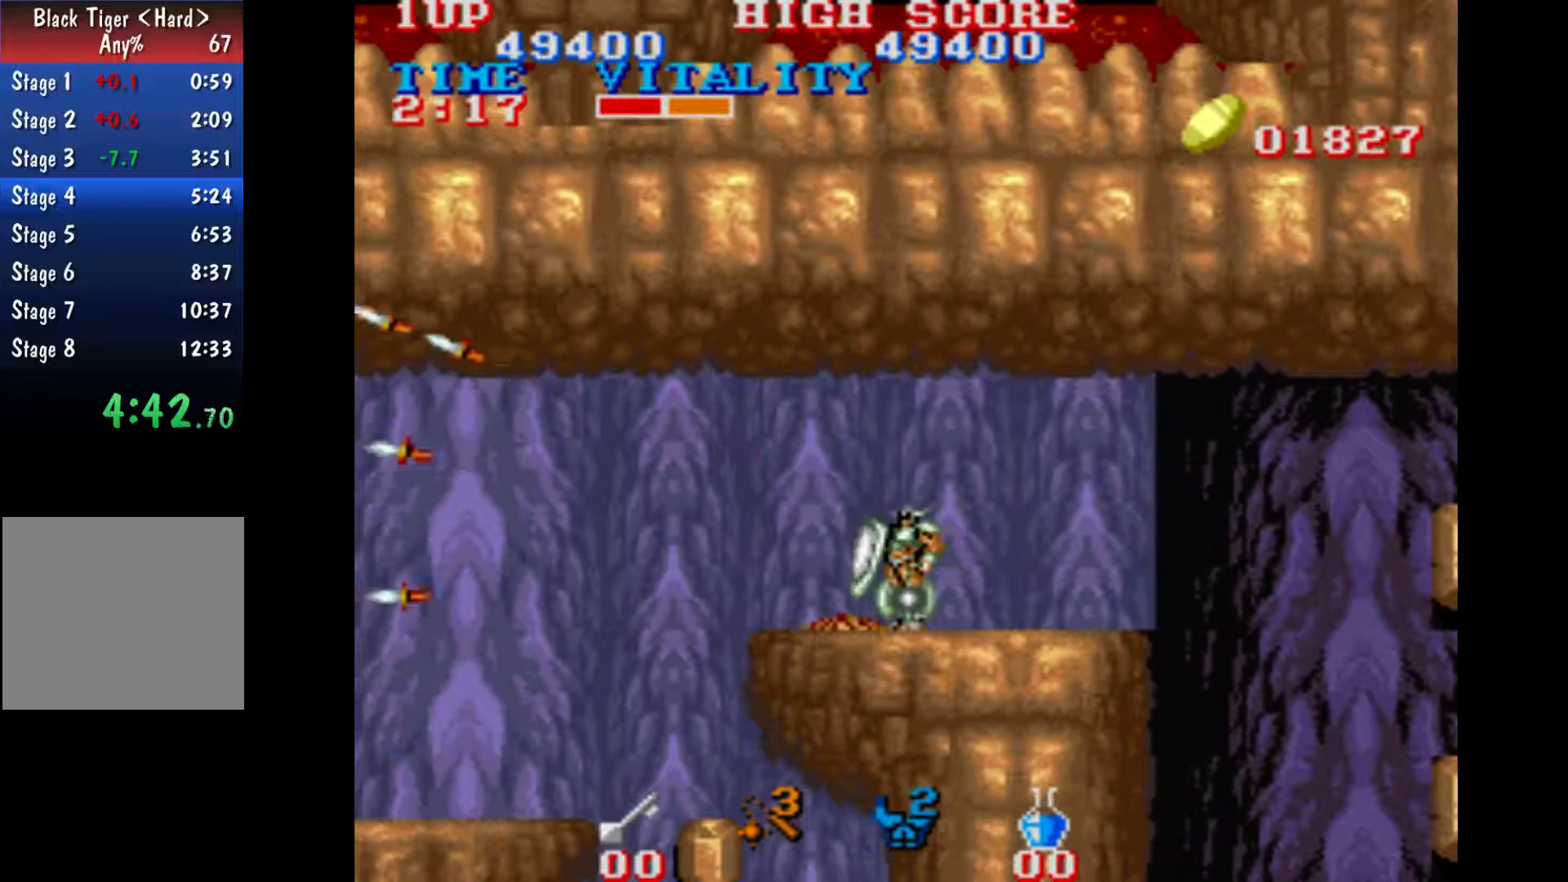
{"buttons": [], "left_stick": "down", "events": [[200, "left_stick", "down"]]}
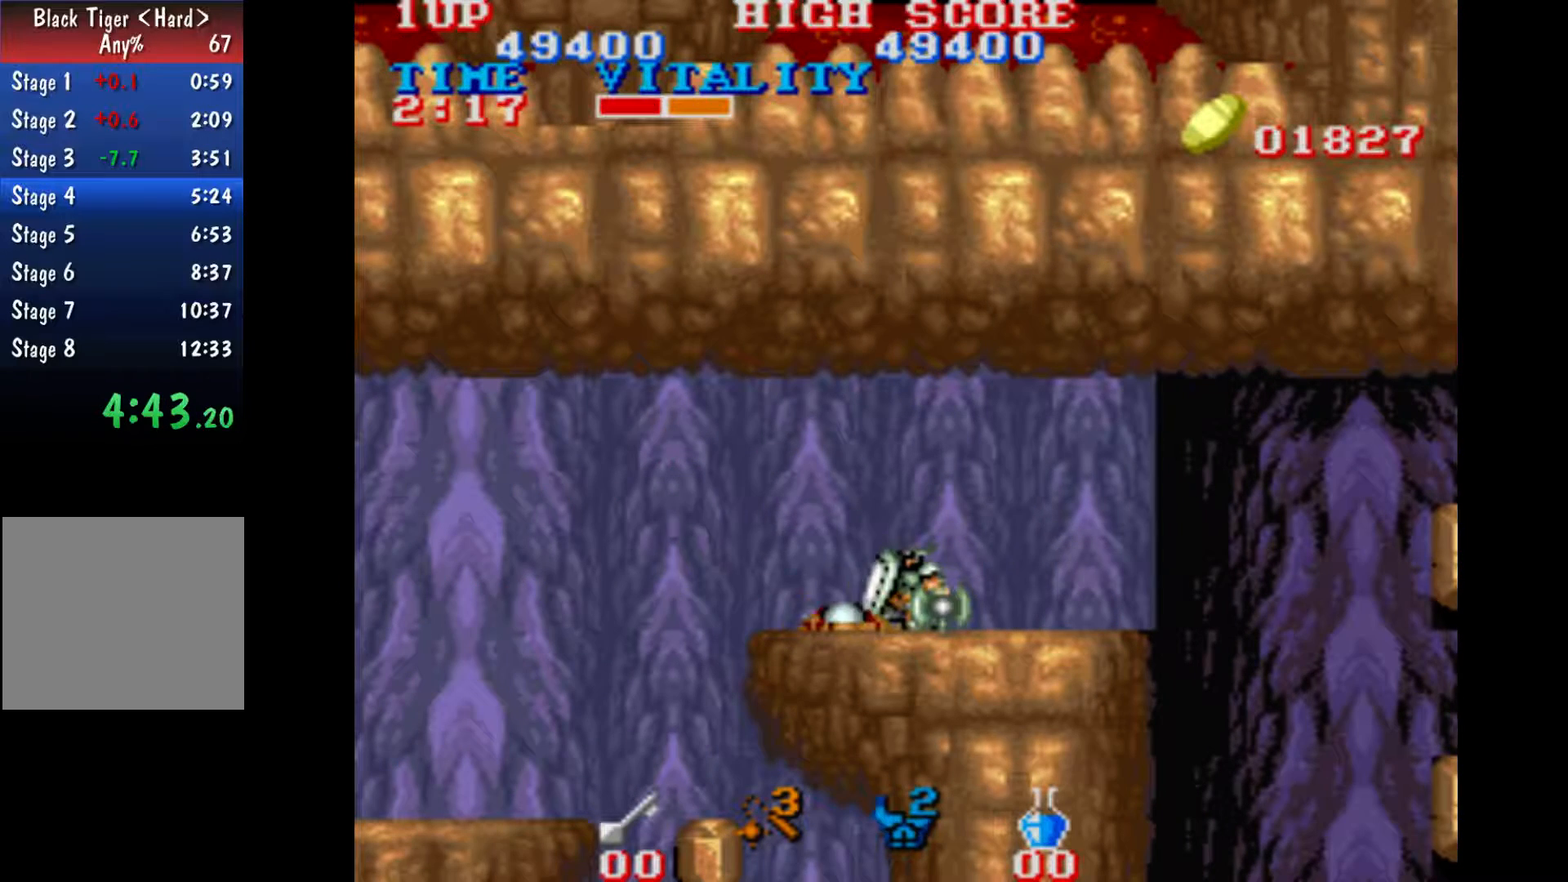
{"buttons": [], "left_stick": "down", "events": []}
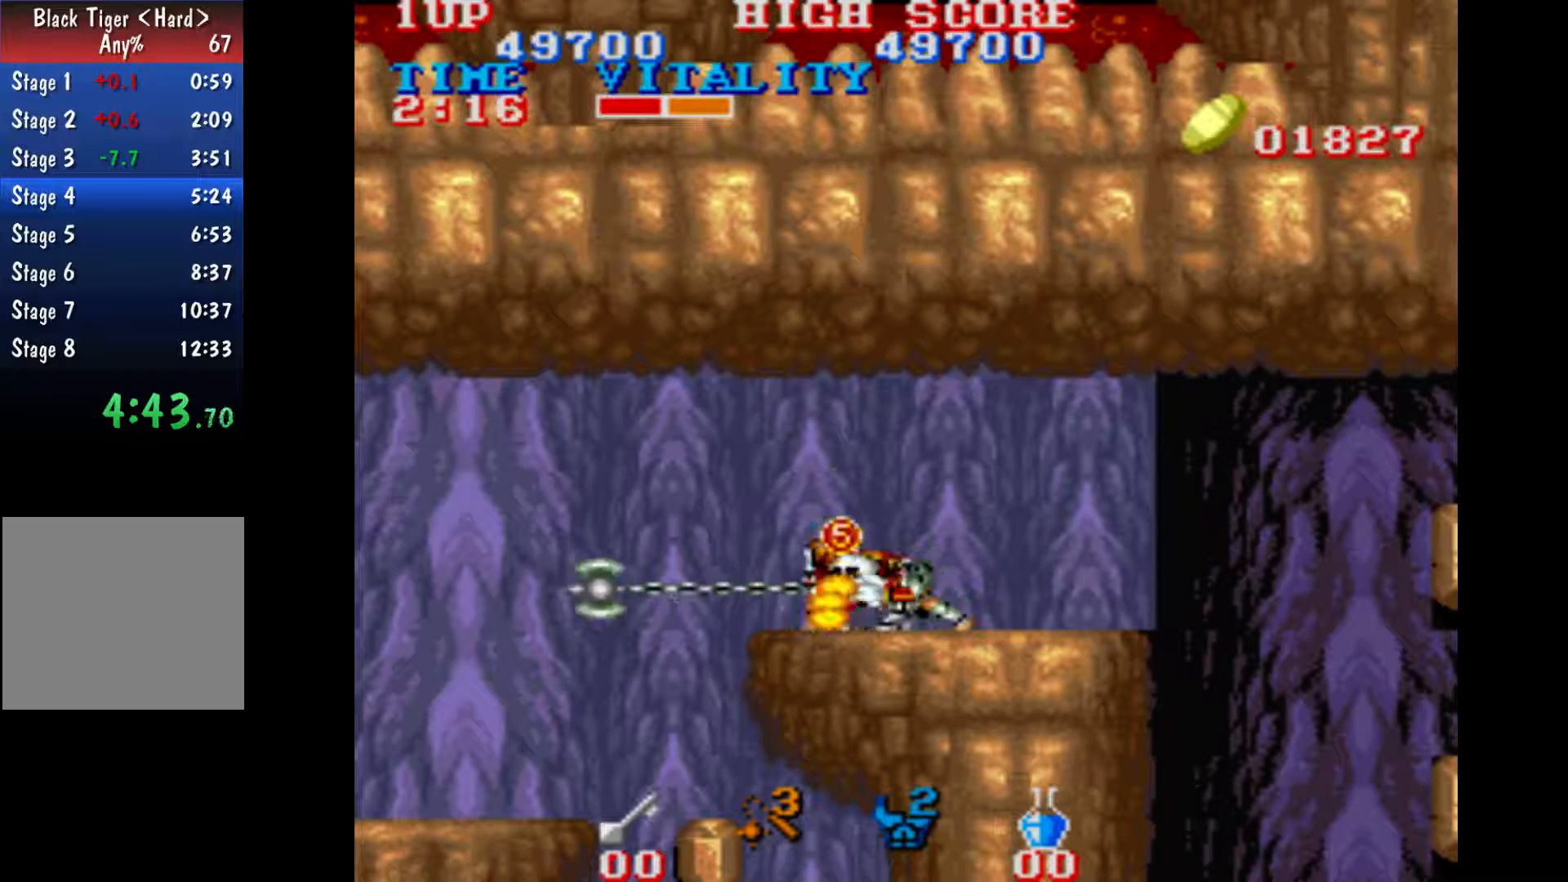
{"buttons": [], "left_stick": "down", "events": []}
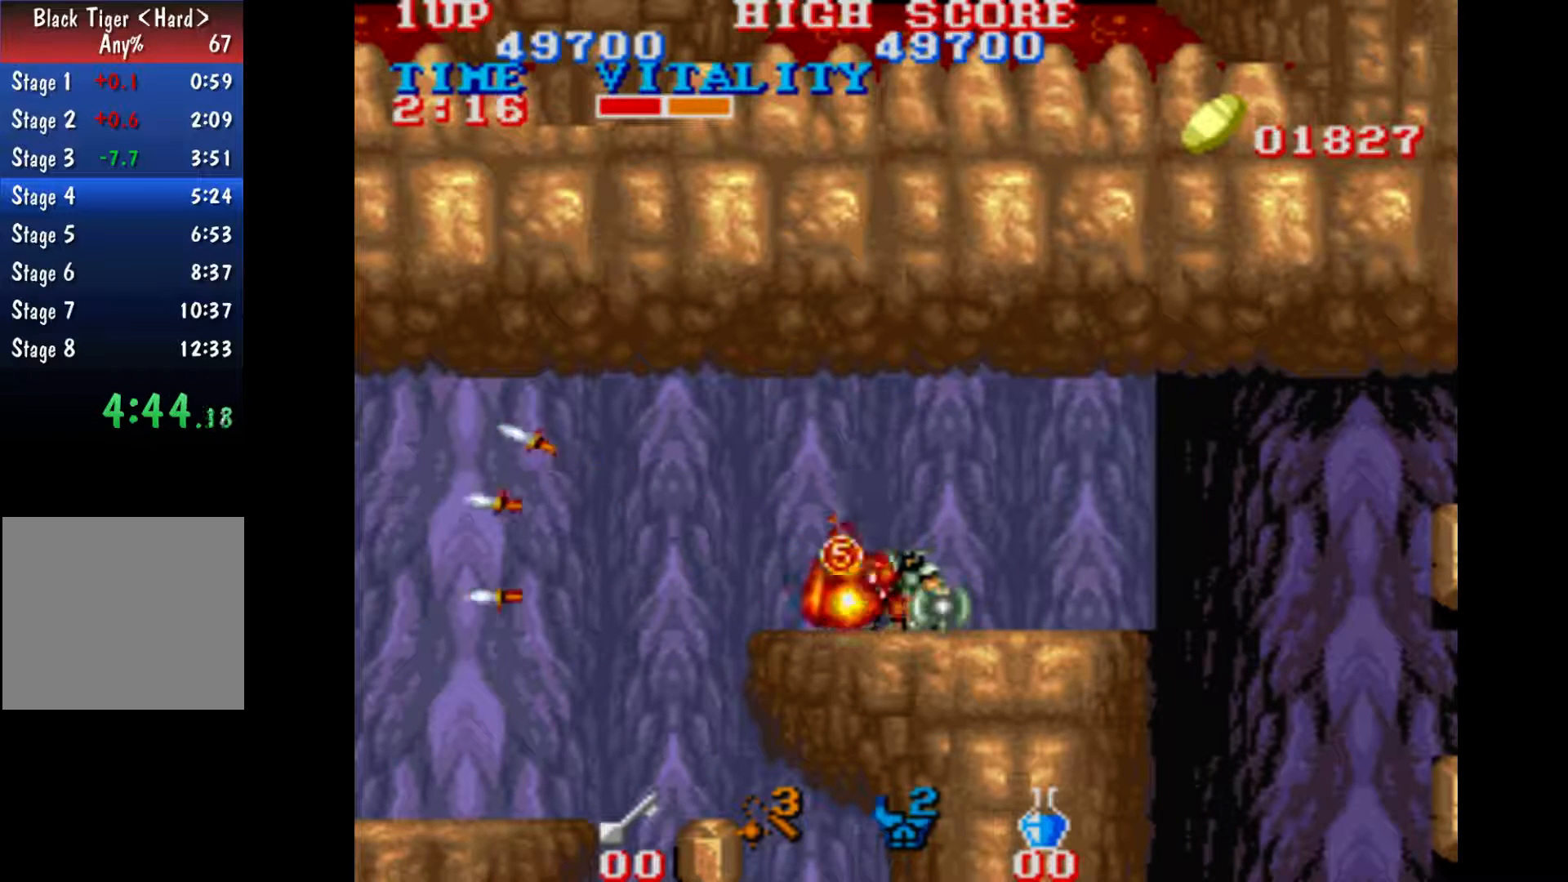
{"buttons": [], "left_stick": "down", "events": []}
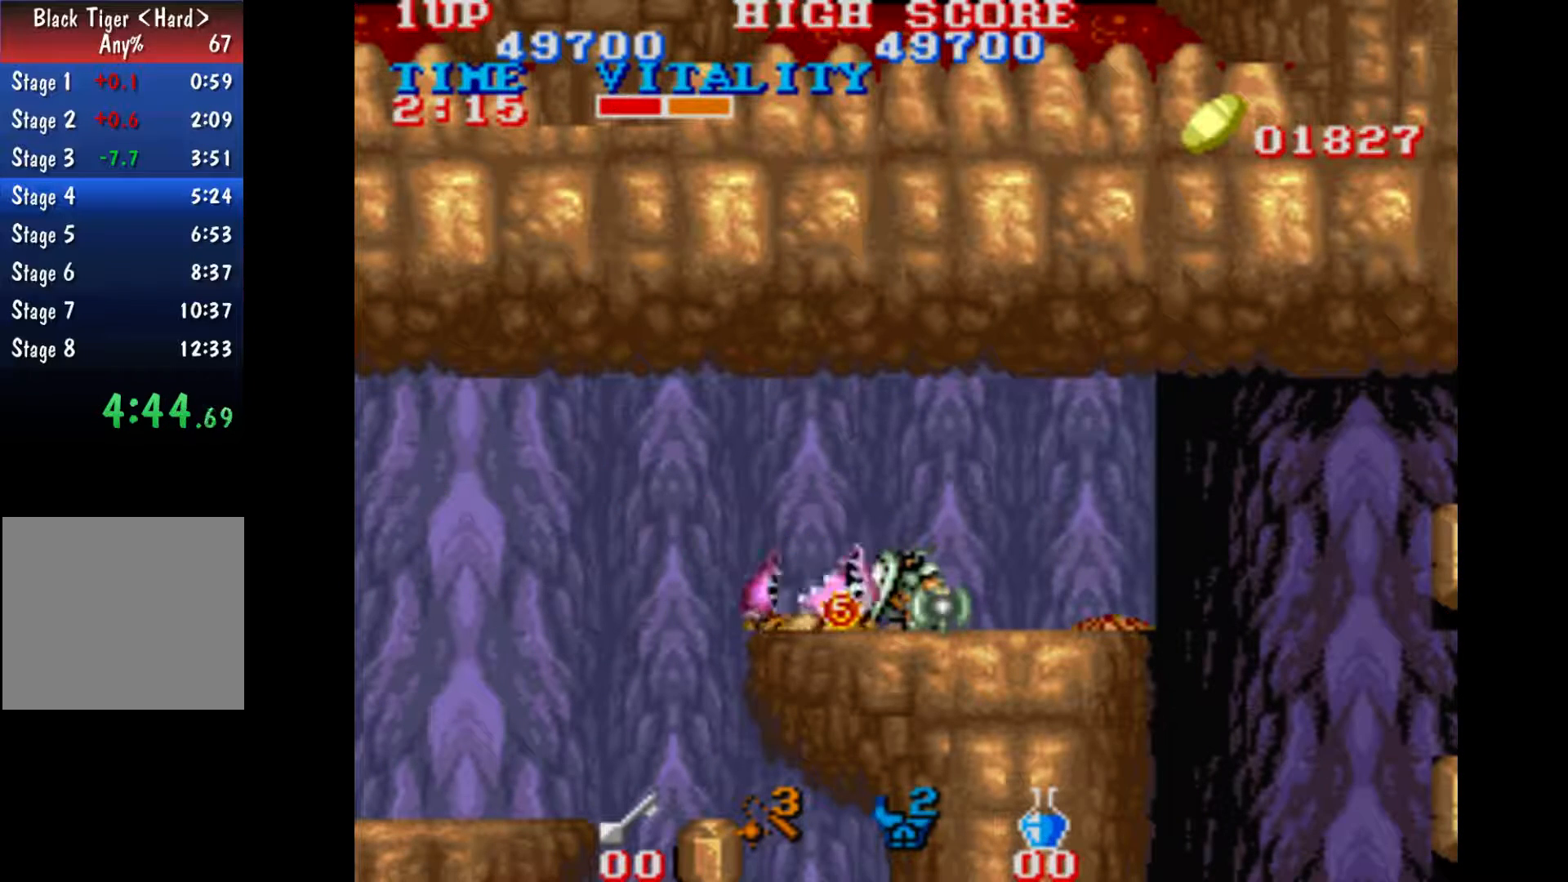
{"buttons": [], "left_stick": "down", "events": []}
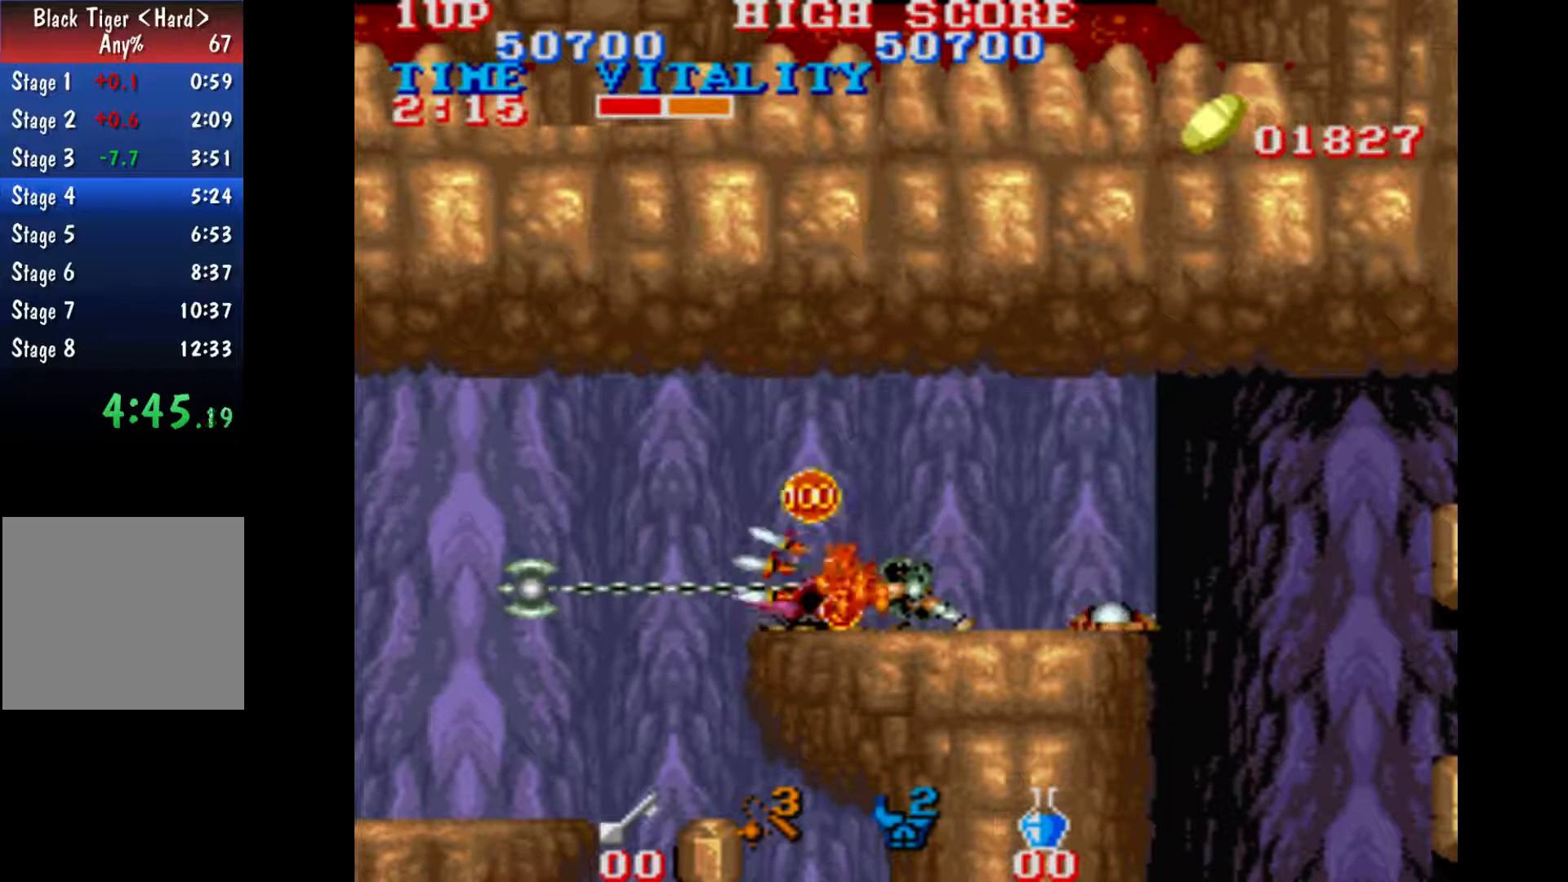
{"buttons": [], "left_stick": "right", "events": [[133, "left_stick", "center"], [233, "left_stick", "left"], [433, "left_stick", "up-right"], [500, "left_stick", "right"]]}
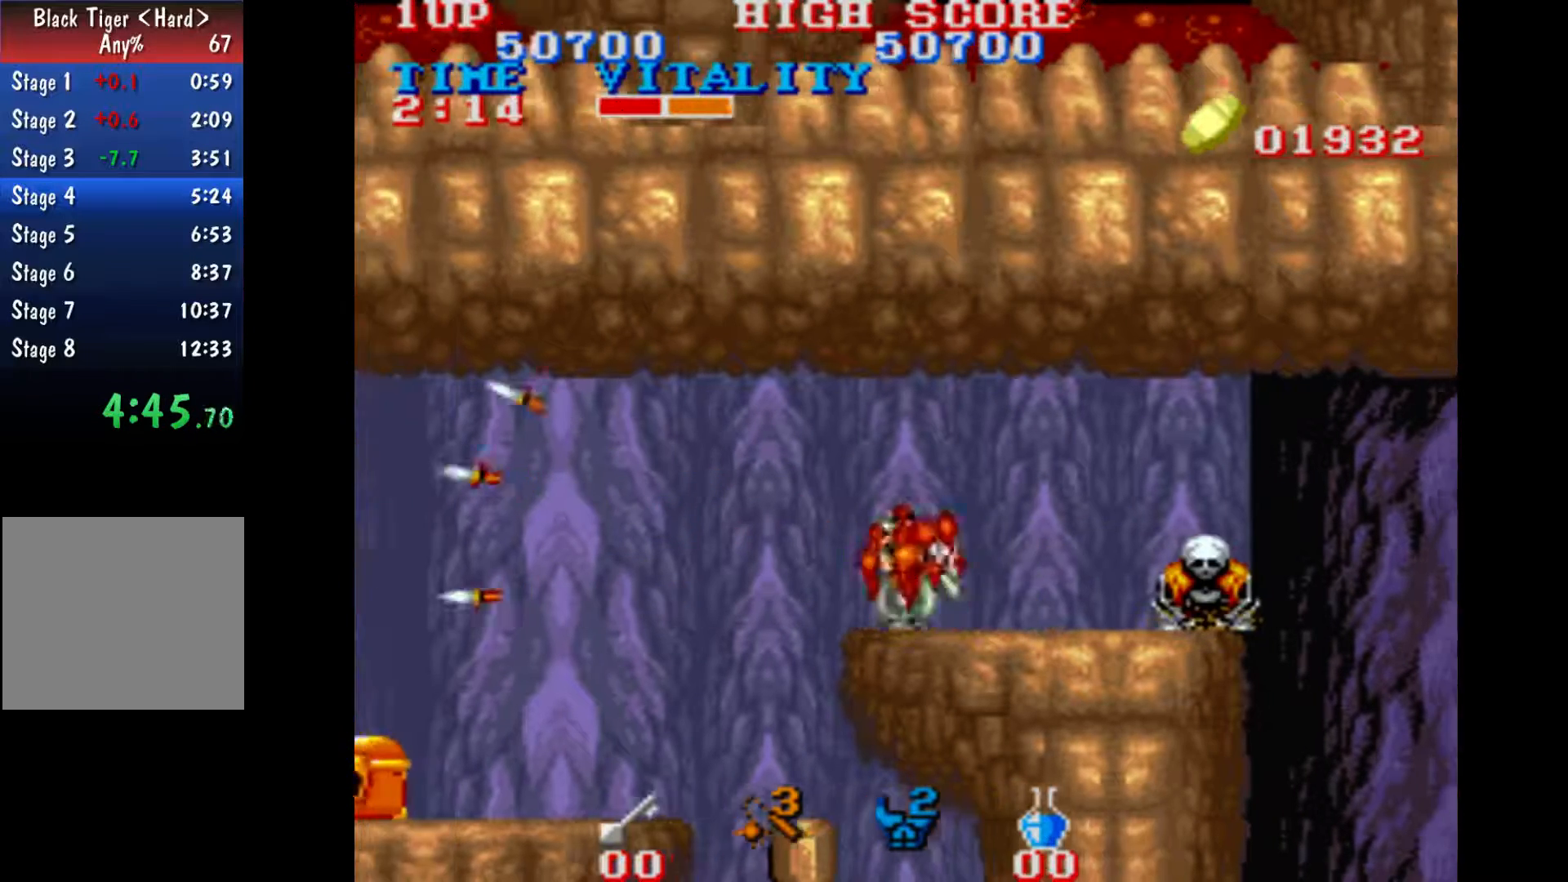
{"buttons": [], "left_stick": "right"}
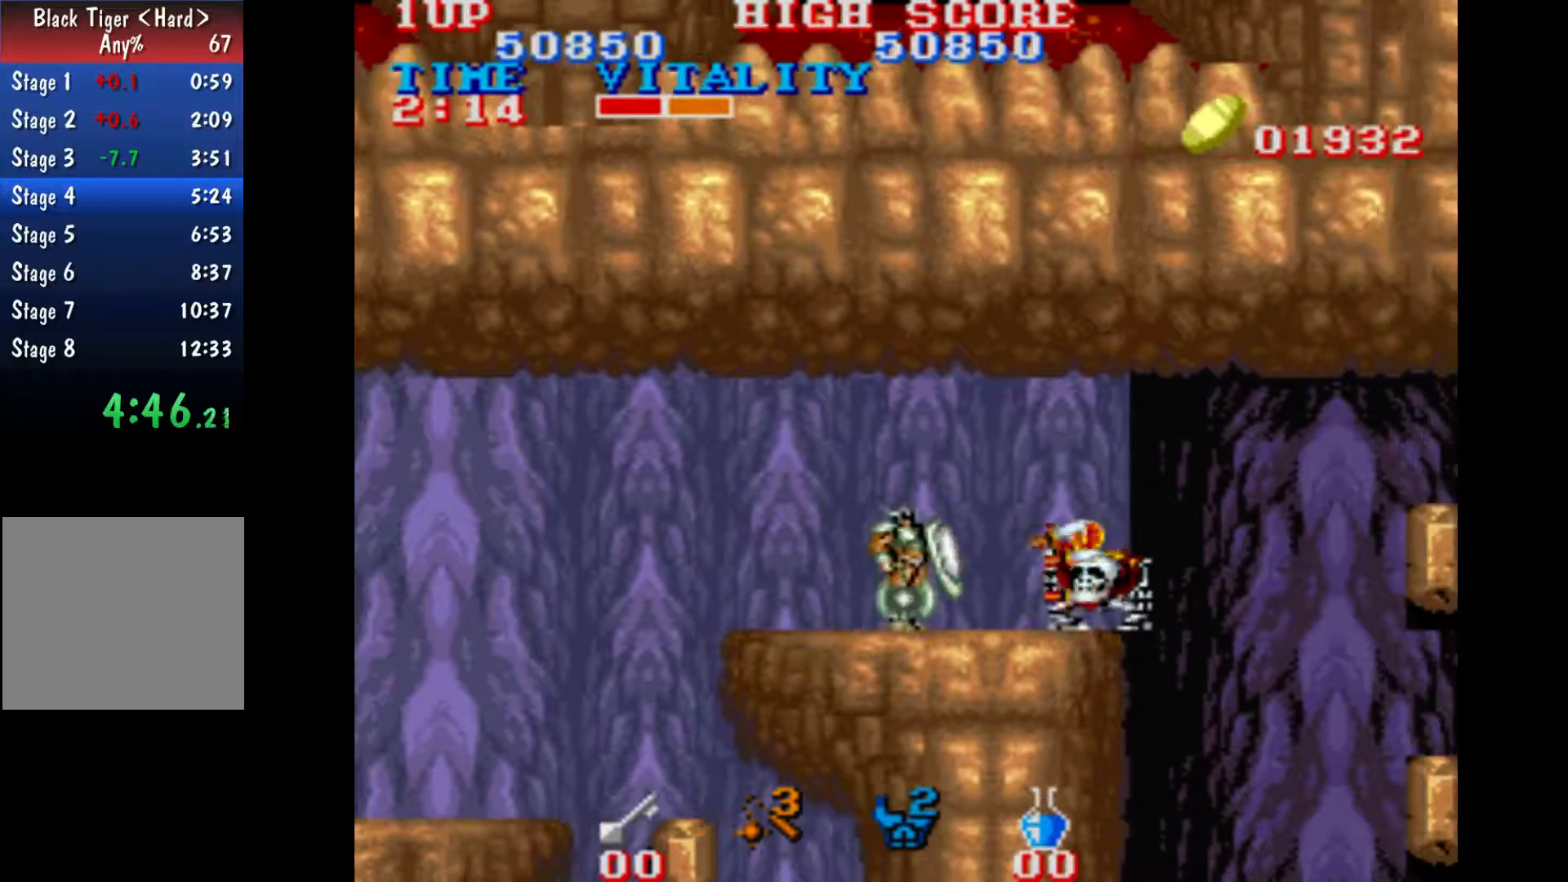
{"buttons": [], "left_stick": "right"}
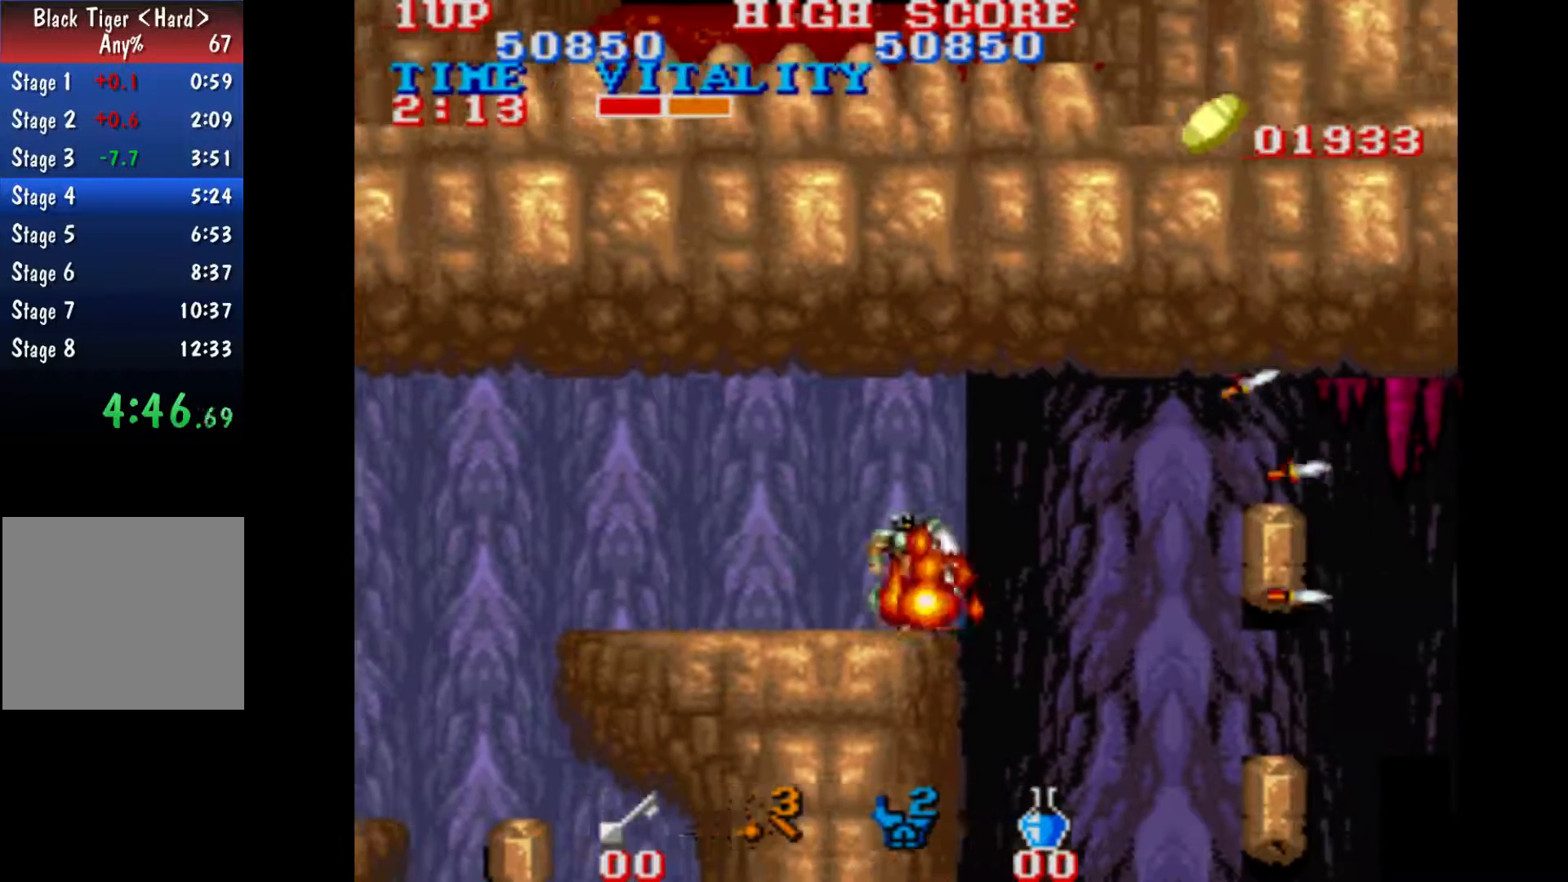
{"buttons": [], "left_stick": "right", "events": []}
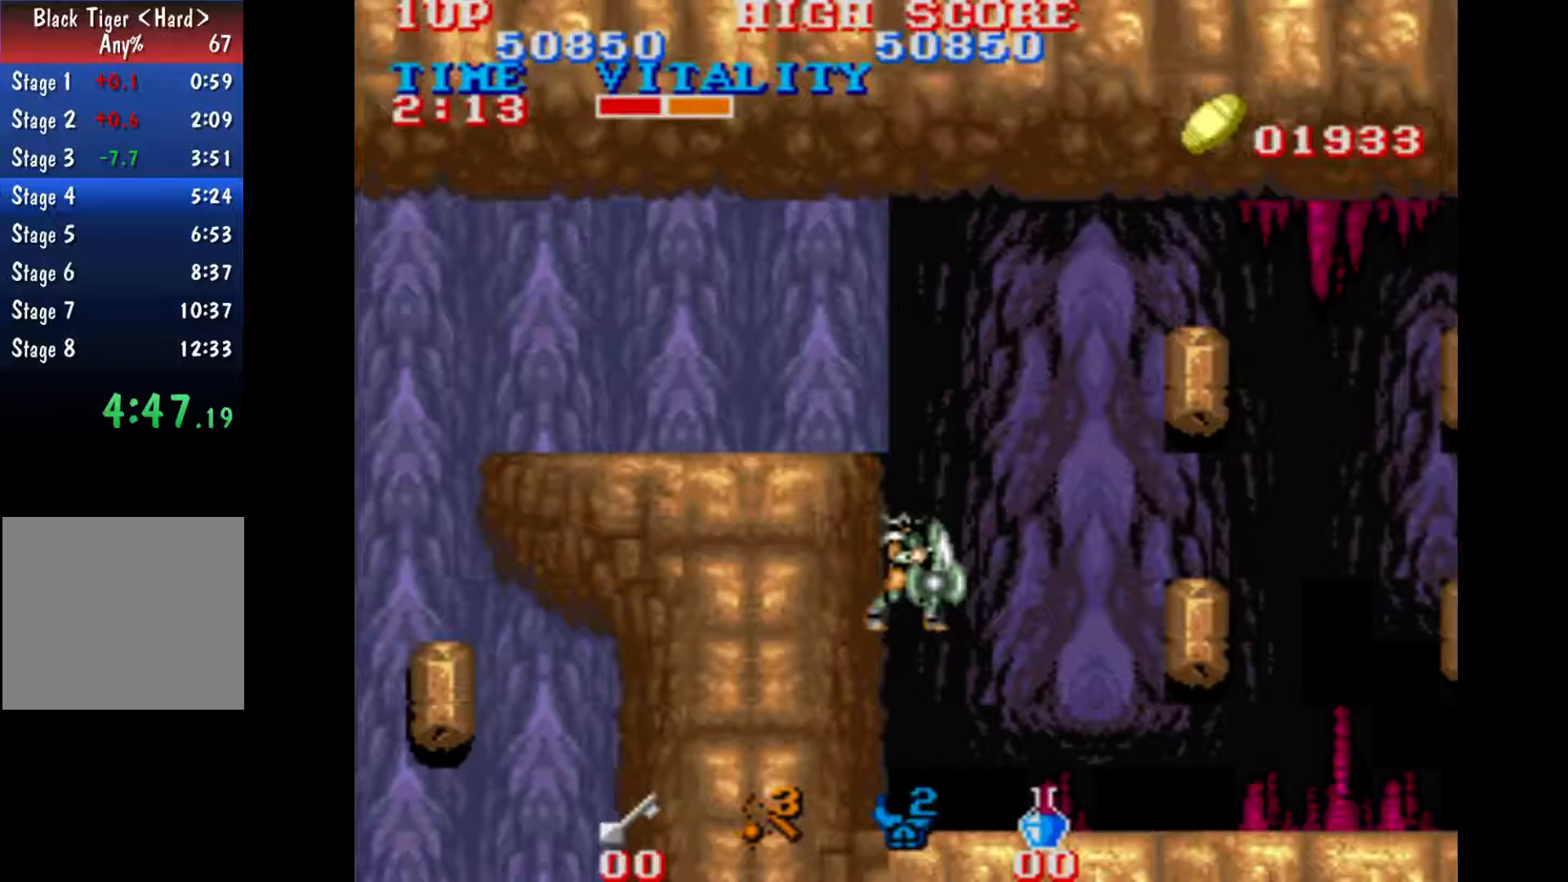
{"buttons": [], "left_stick": "right", "events": []}
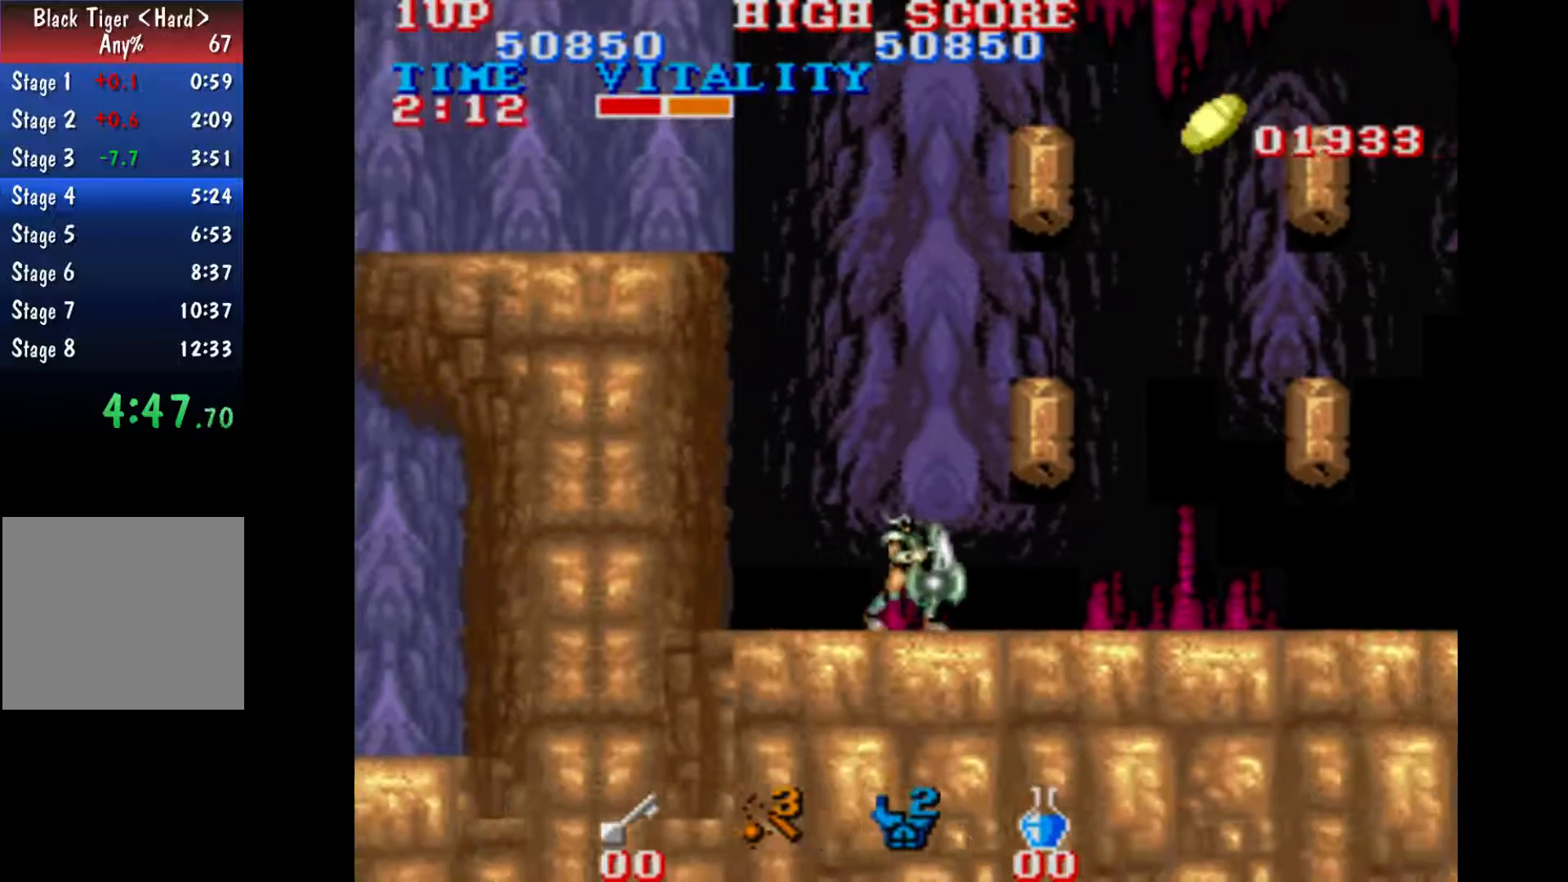
{"buttons": [], "left_stick": "right", "events": []}